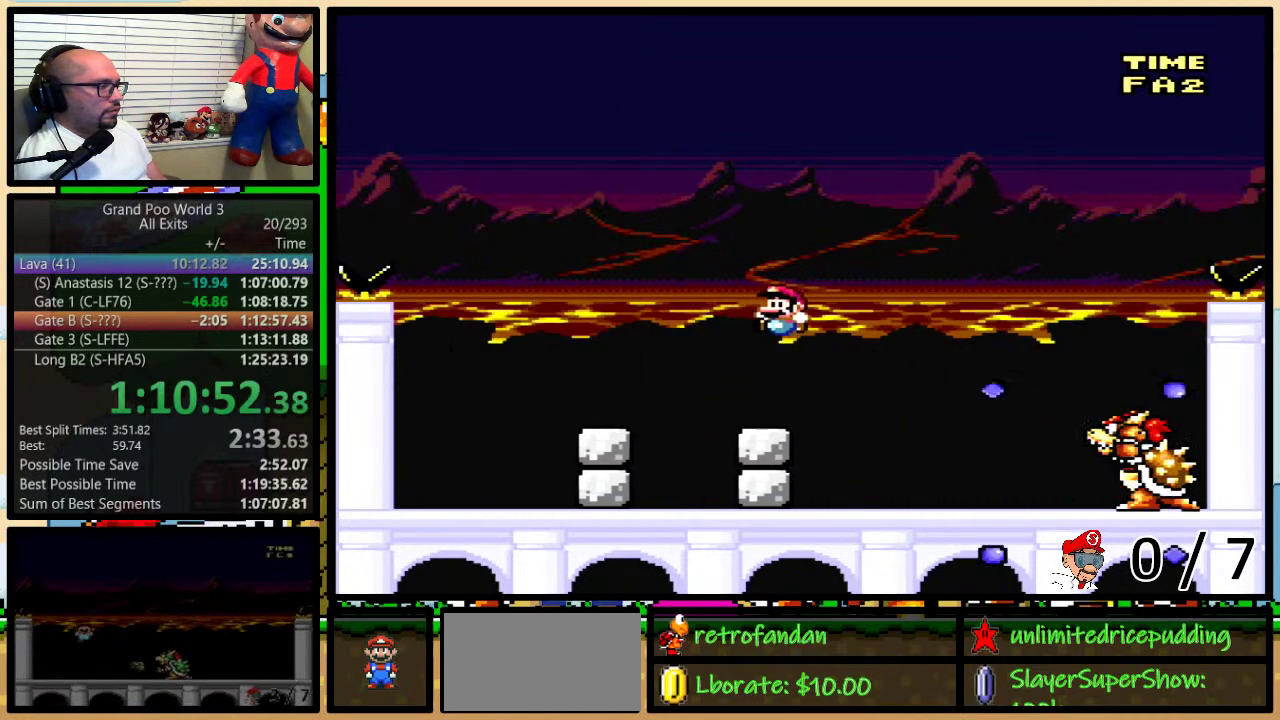
Gameplay with a controller (Nintendo layout); each line is a JSON object with the inputs held at the frame after it. "events" lists button and stick changes between this image and that frame as [ms after this image, input, new state], when the widget could be followed in between. Not read: L1 L3 R1 R3.
{"buttons": ["Y"], "events": [[183, "DPAD_LEFT", "up"]]}
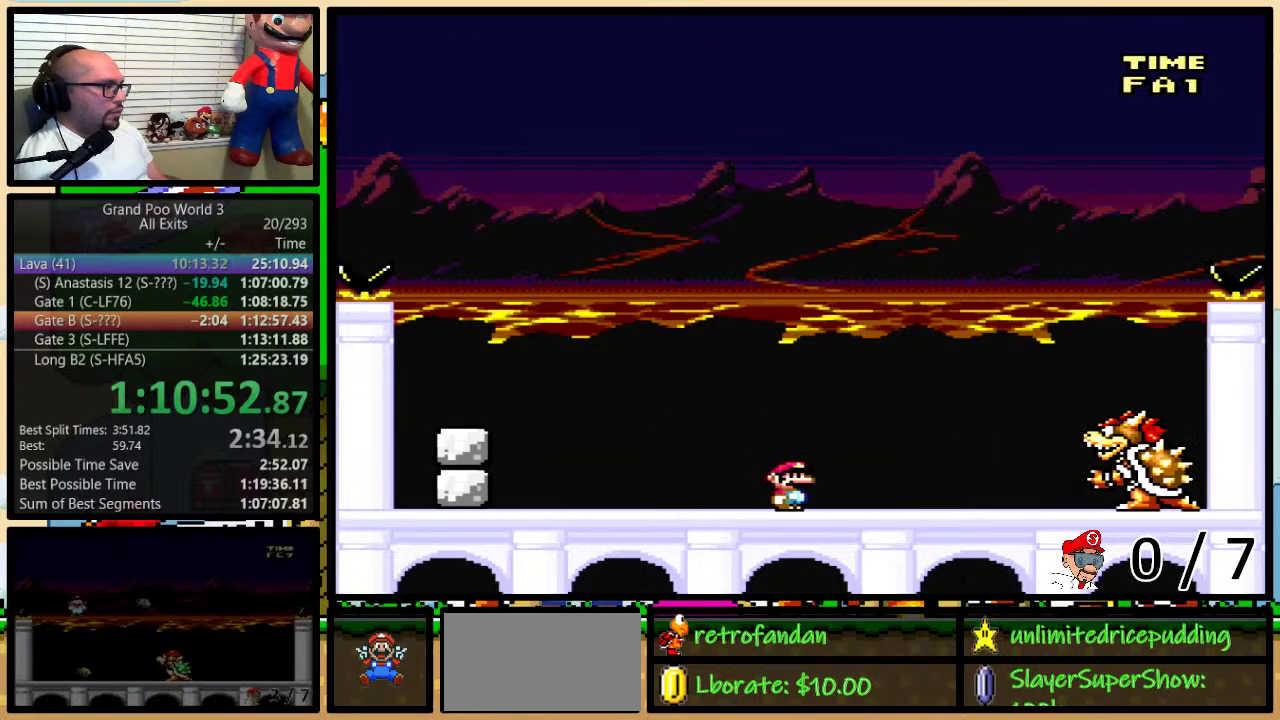
{"buttons": ["Y"], "events": []}
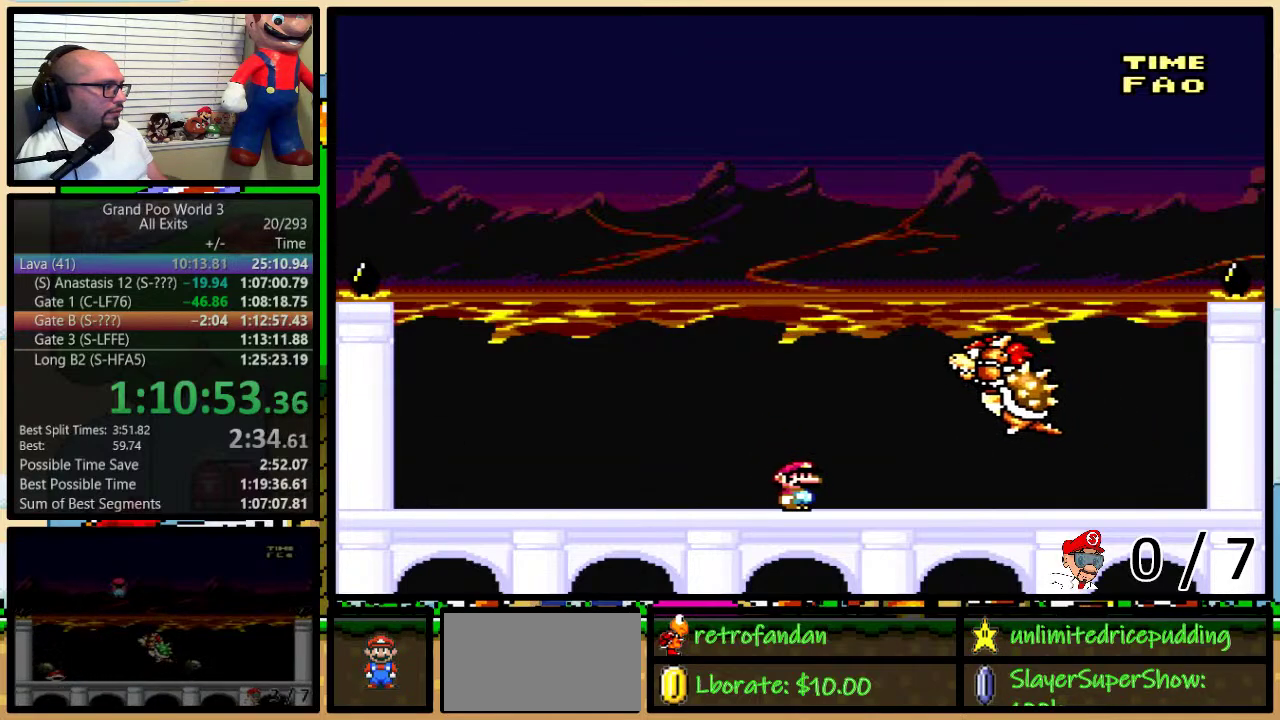
{"buttons": ["Y"], "events": [[83, "DPAD_RIGHT", "down"], [333, "DPAD_LEFT", "down"], [333, "DPAD_RIGHT", "up"], [467, "DPAD_LEFT", "up"]]}
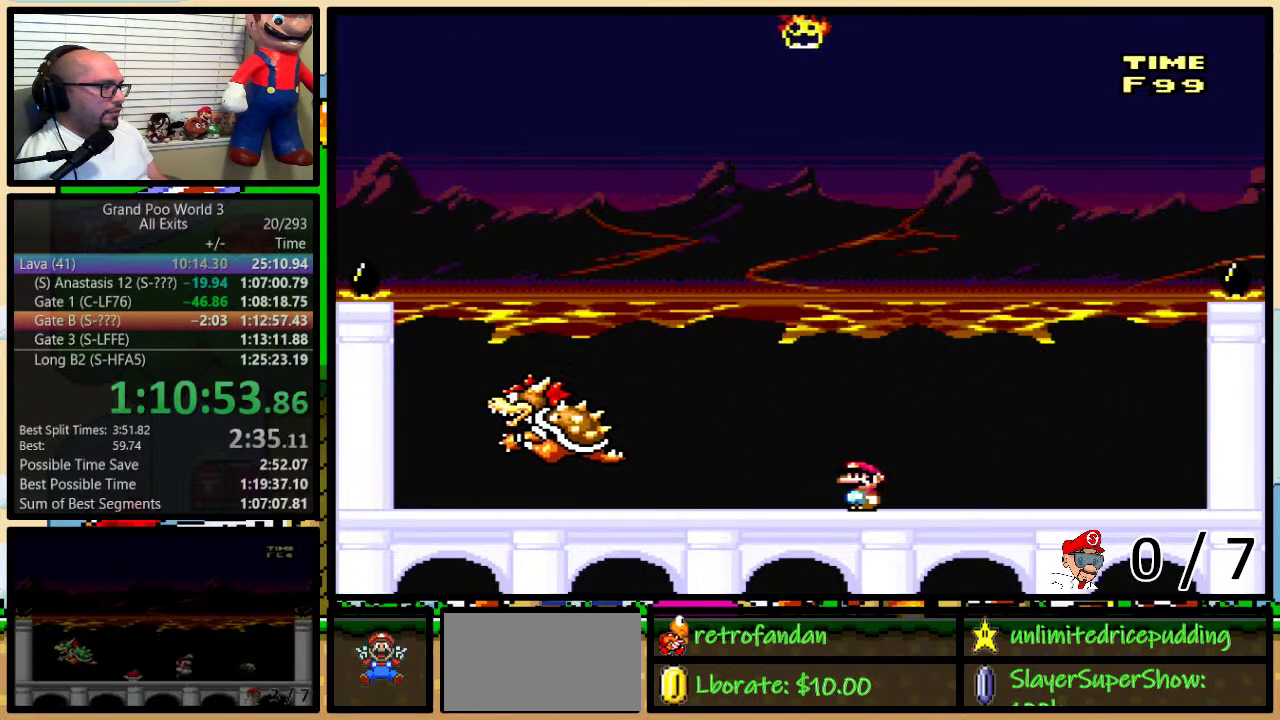
{"buttons": ["Y"], "events": []}
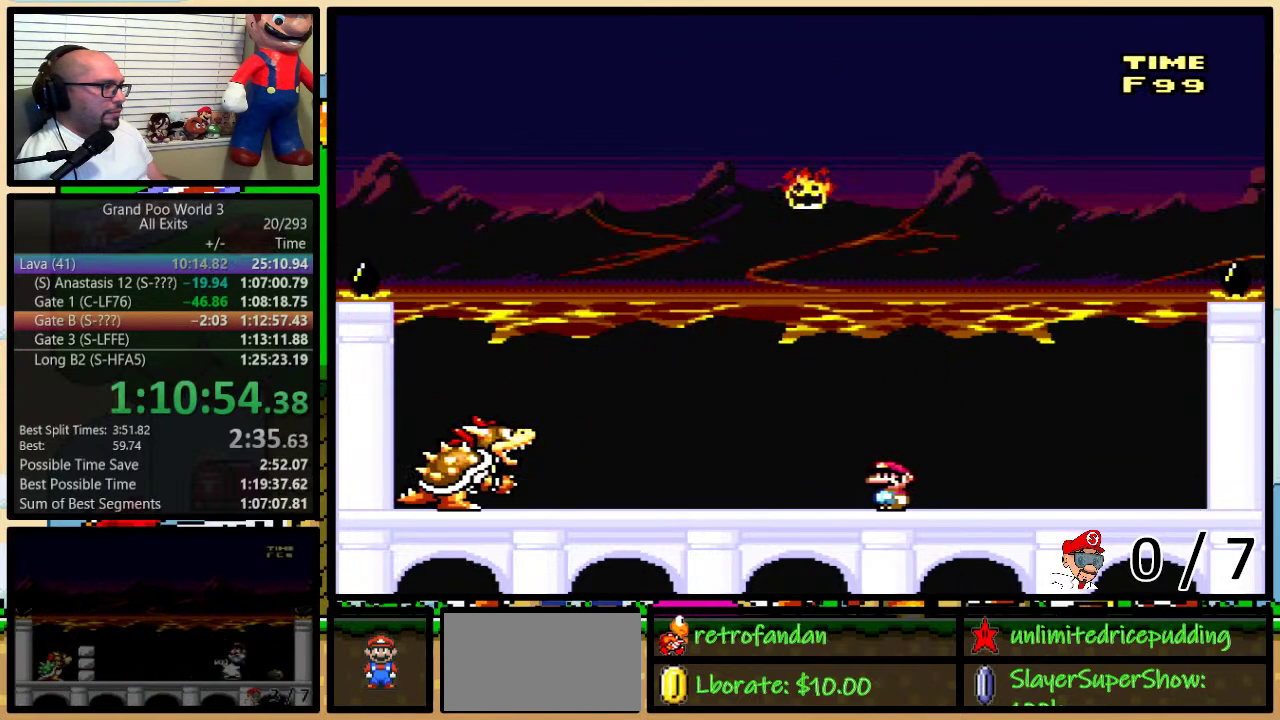
{"buttons": ["X", "DPAD_RIGHT"], "events": [[17, "DPAD_RIGHT", "down"], [83, "DPAD_RIGHT", "up"], [83, "X", "down"], [83, "Y", "up"], [317, "DPAD_RIGHT", "down"]]}
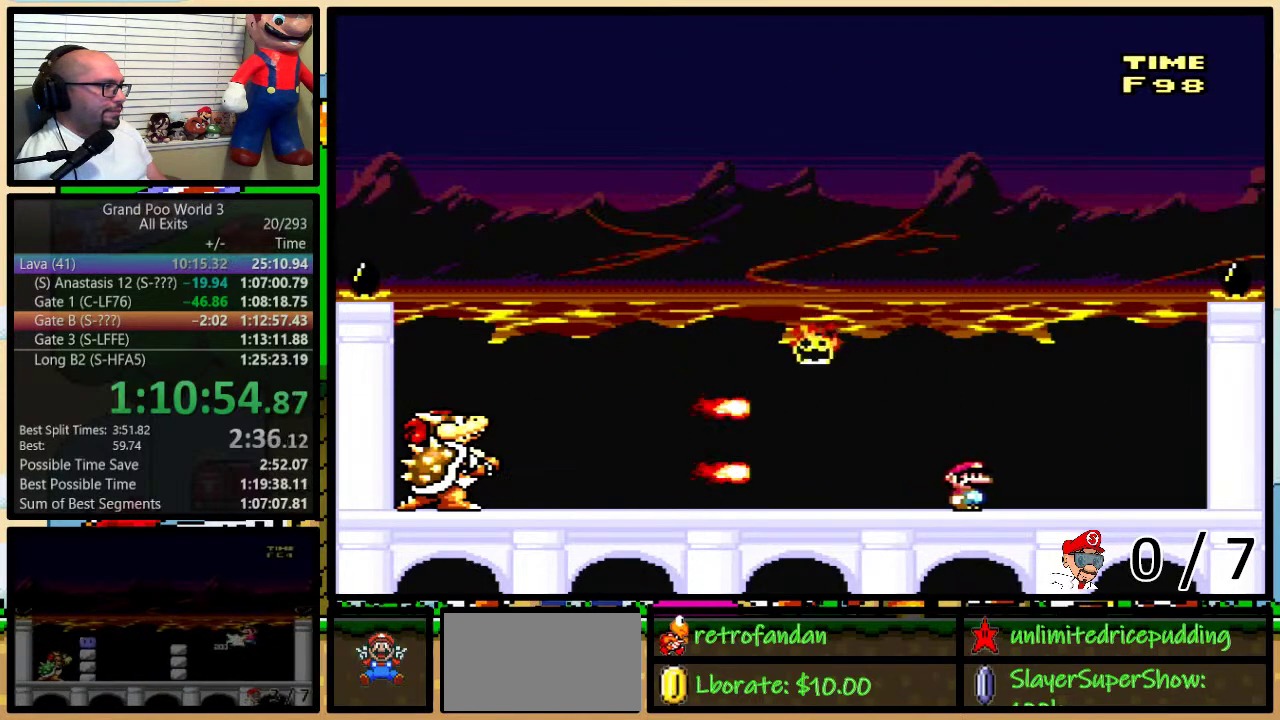
{"buttons": ["A", "X", "DPAD_LEFT"], "events": [[100, "A", "down"], [217, "DPAD_LEFT", "down"], [217, "DPAD_RIGHT", "up"]]}
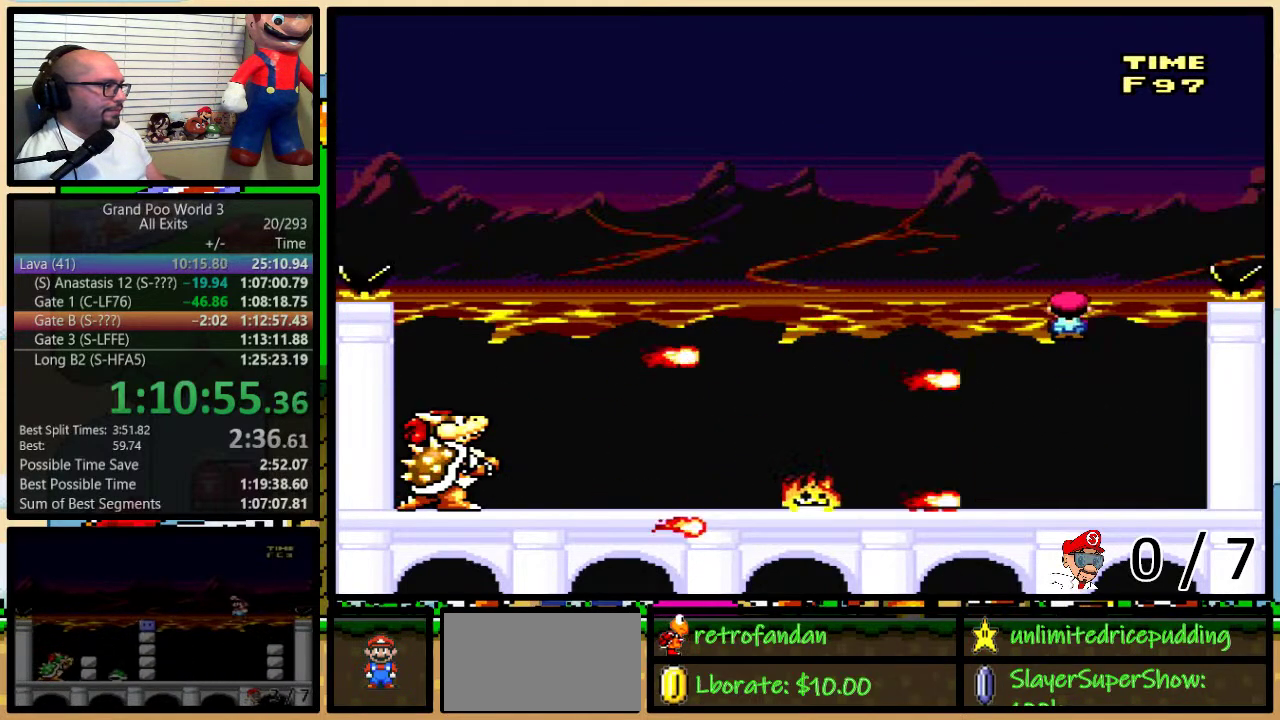
{"buttons": ["A", "X", "DPAD_LEFT"], "events": [[67, "A", "up"], [67, "DPAD_LEFT", "up"], [67, "DPAD_RIGHT", "down"], [217, "A", "down"], [267, "DPAD_LEFT", "down"], [267, "DPAD_RIGHT", "up"]]}
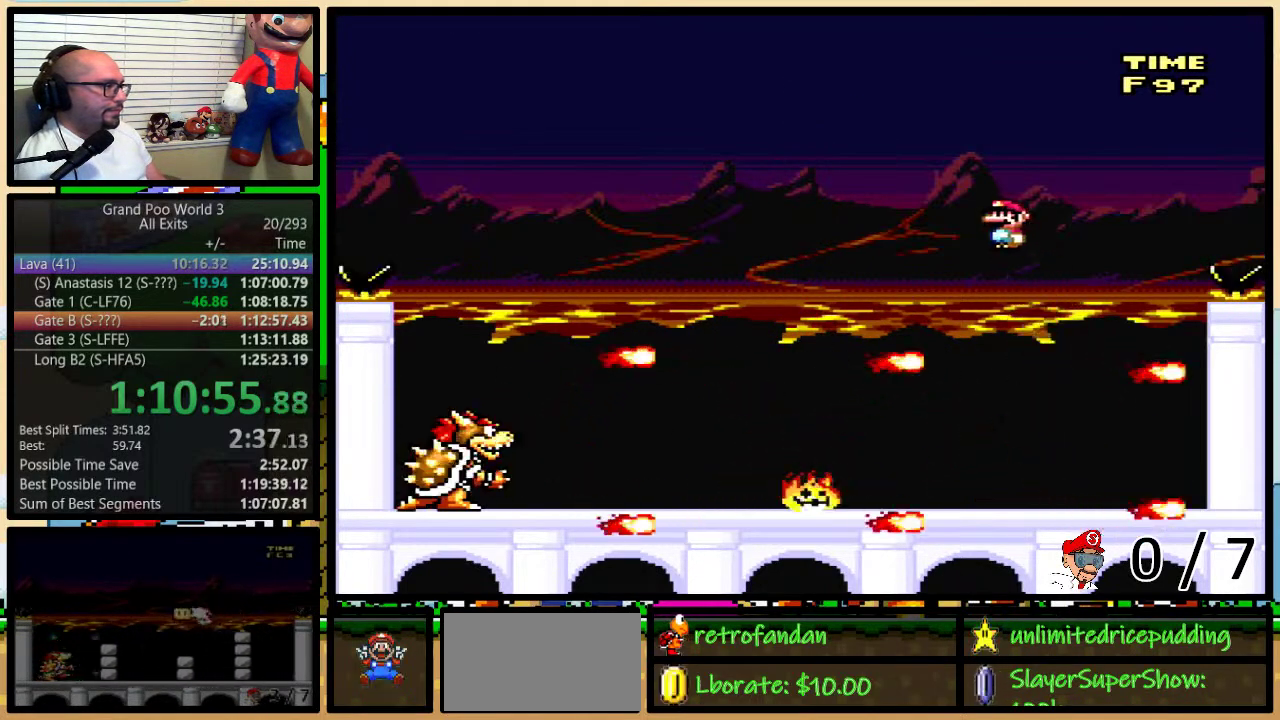
{"buttons": ["X", "DPAD_LEFT"], "events": [[300, "A", "up"]]}
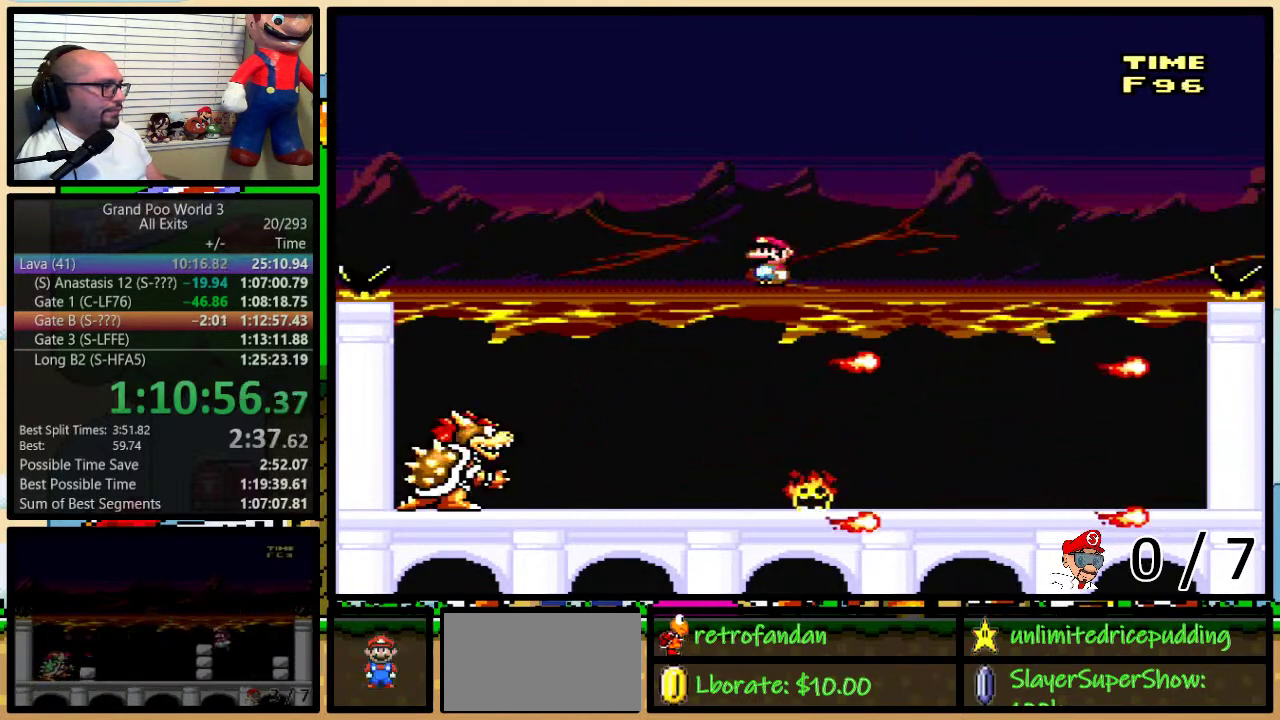
{"buttons": ["Y"], "events": [[17, "DPAD_LEFT", "up"], [17, "DPAD_RIGHT", "down"], [183, "DPAD_LEFT", "down"], [183, "DPAD_RIGHT", "up"], [250, "X", "up"], [250, "Y", "down"], [283, "DPAD_LEFT", "up"], [283, "DPAD_RIGHT", "down"], [333, "DPAD_RIGHT", "up"]]}
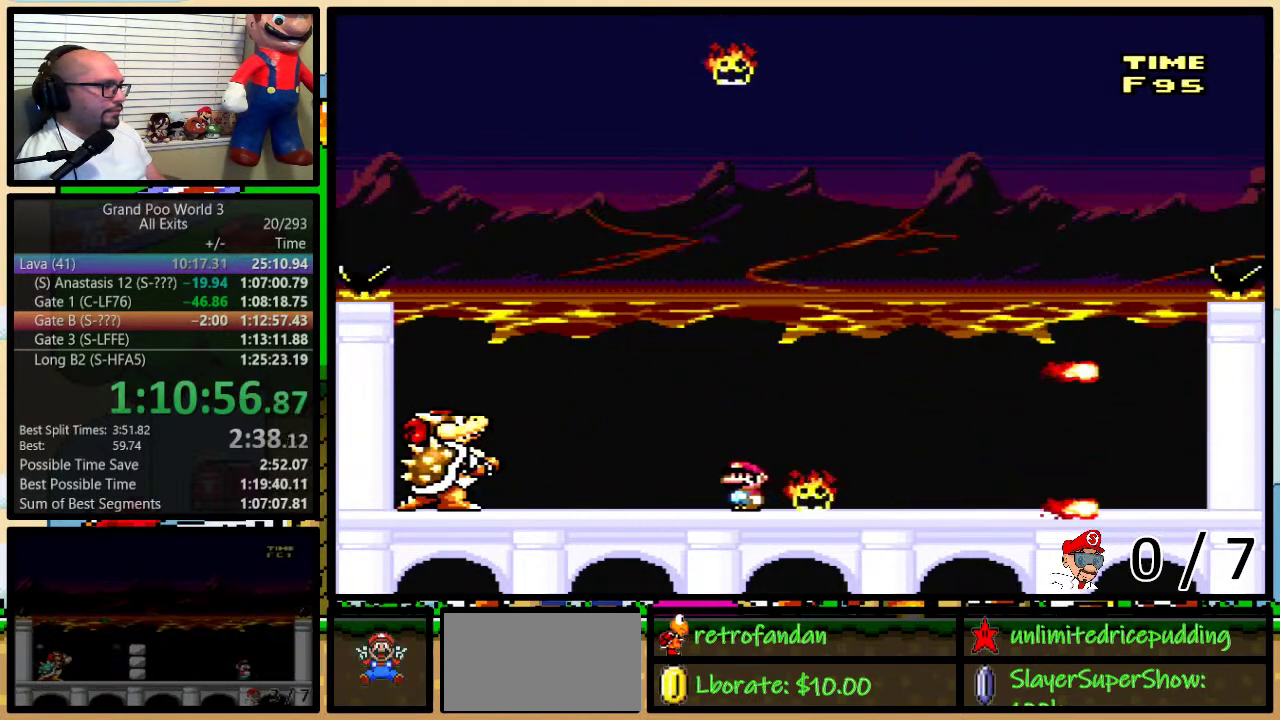
{"buttons": ["X", "DPAD_RIGHT"], "events": [[183, "DPAD_RIGHT", "down"], [233, "Y", "up"], [267, "A", "down"], [267, "X", "down"], [433, "A", "up"]]}
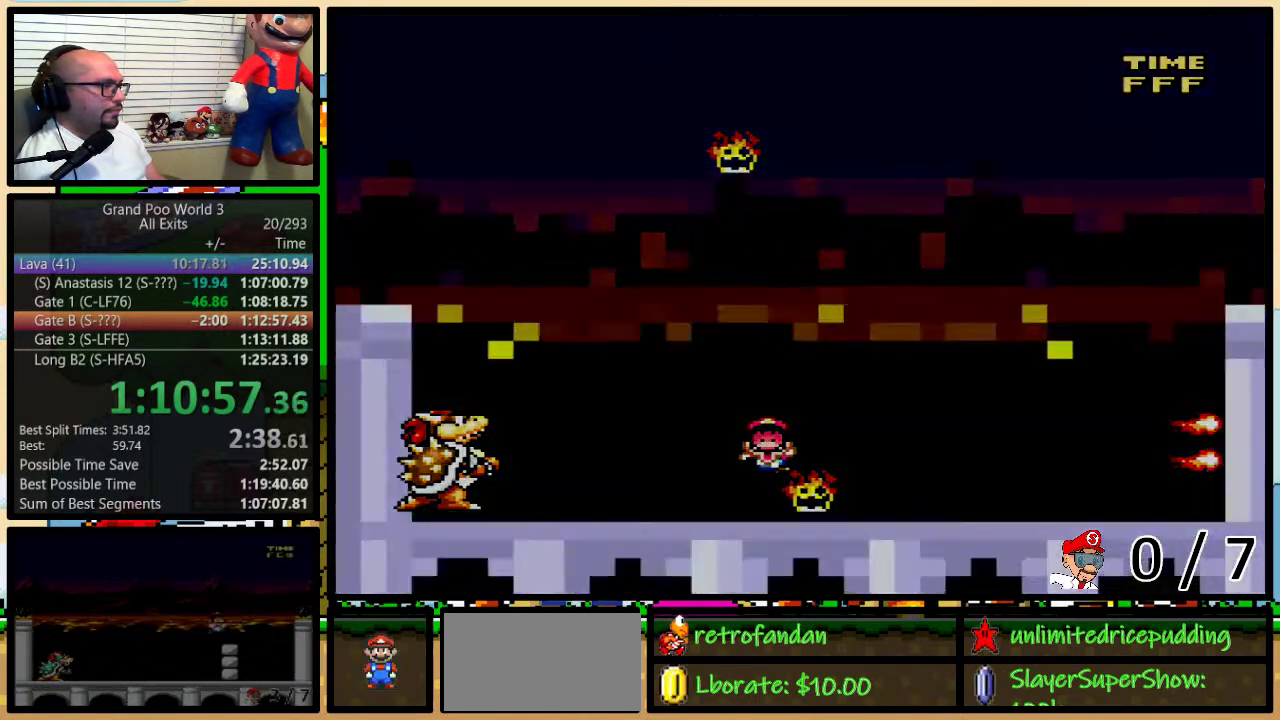
{"buttons": [], "events": [[117, "DPAD_RIGHT", "up"], [283, "X", "up"]]}
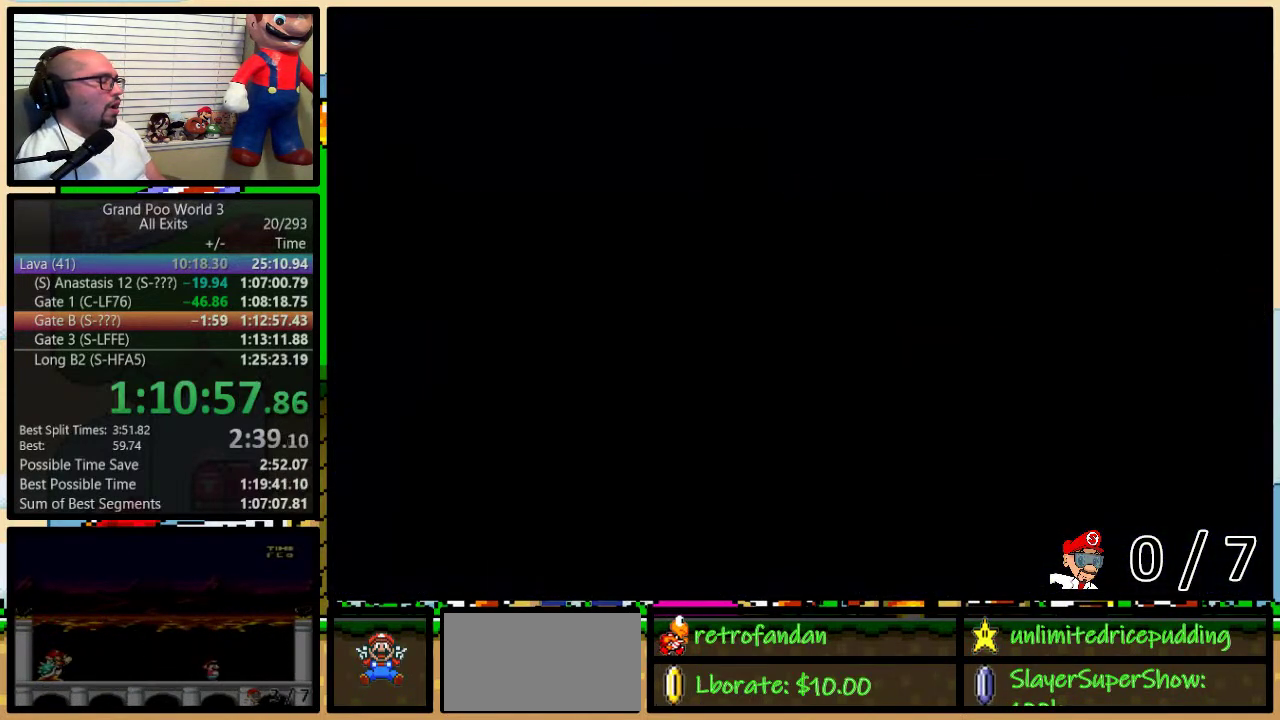
{"buttons": [], "events": []}
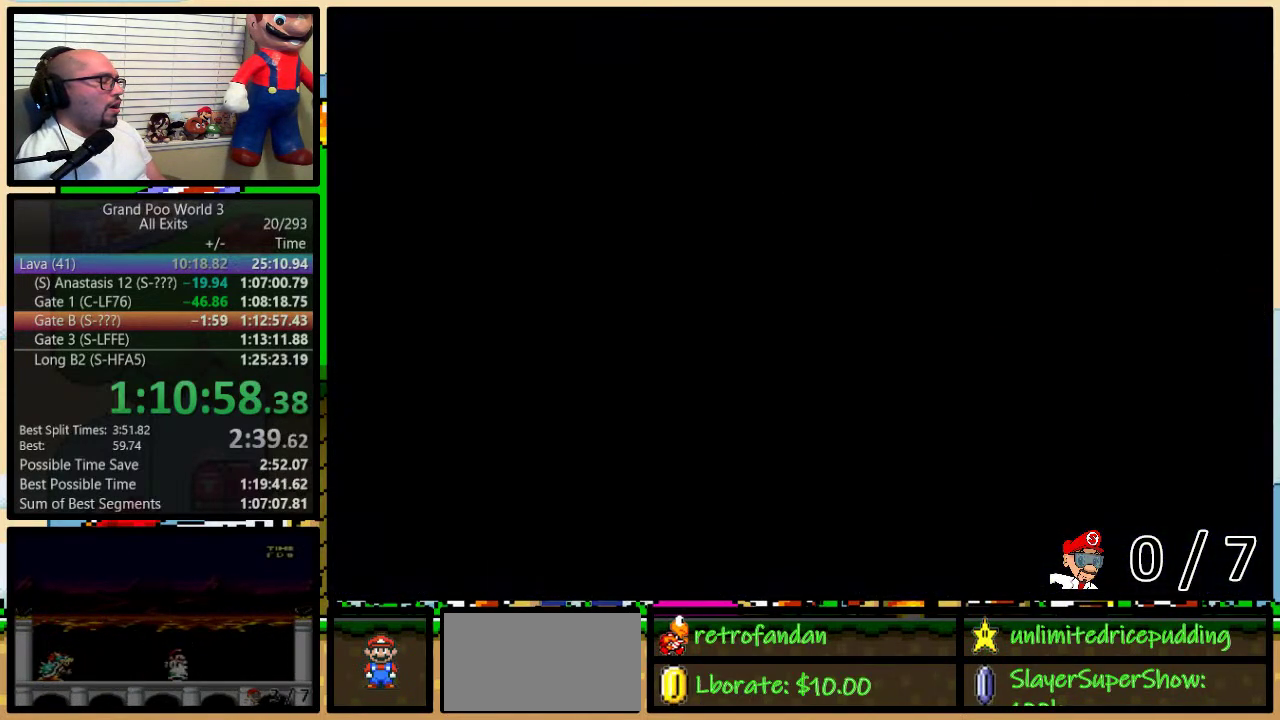
{"buttons": [], "events": []}
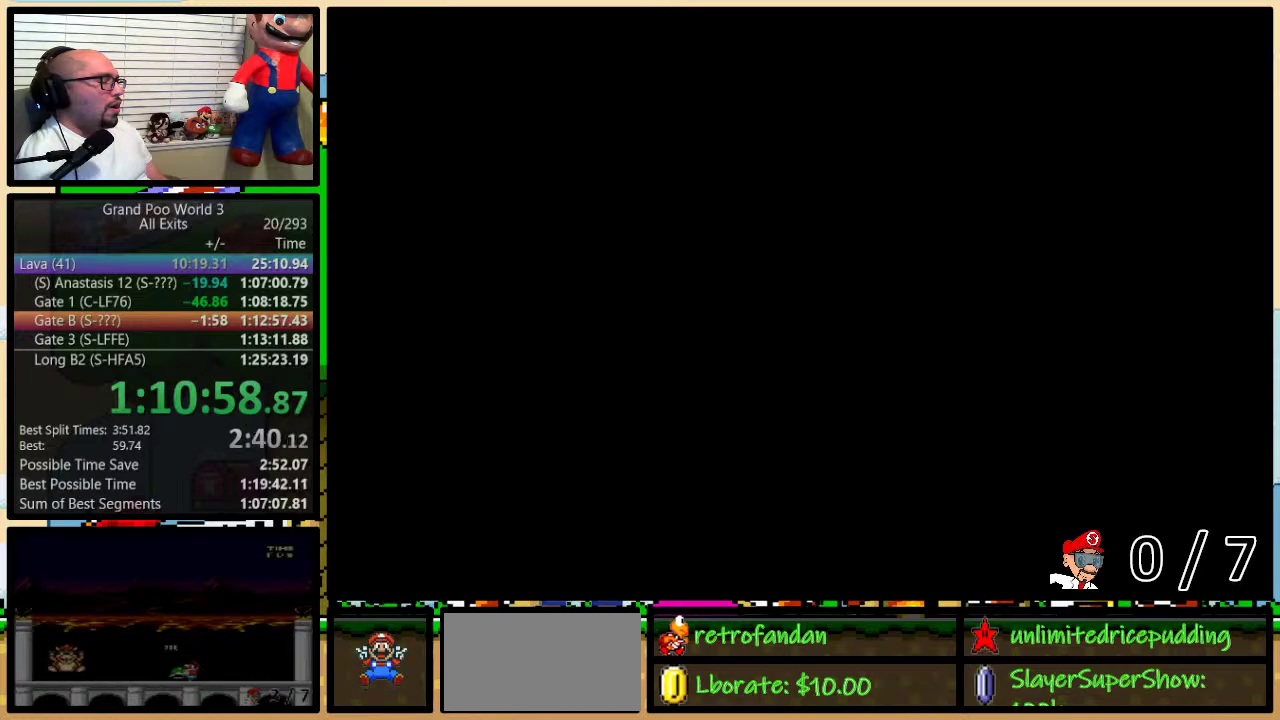
{"buttons": [], "events": []}
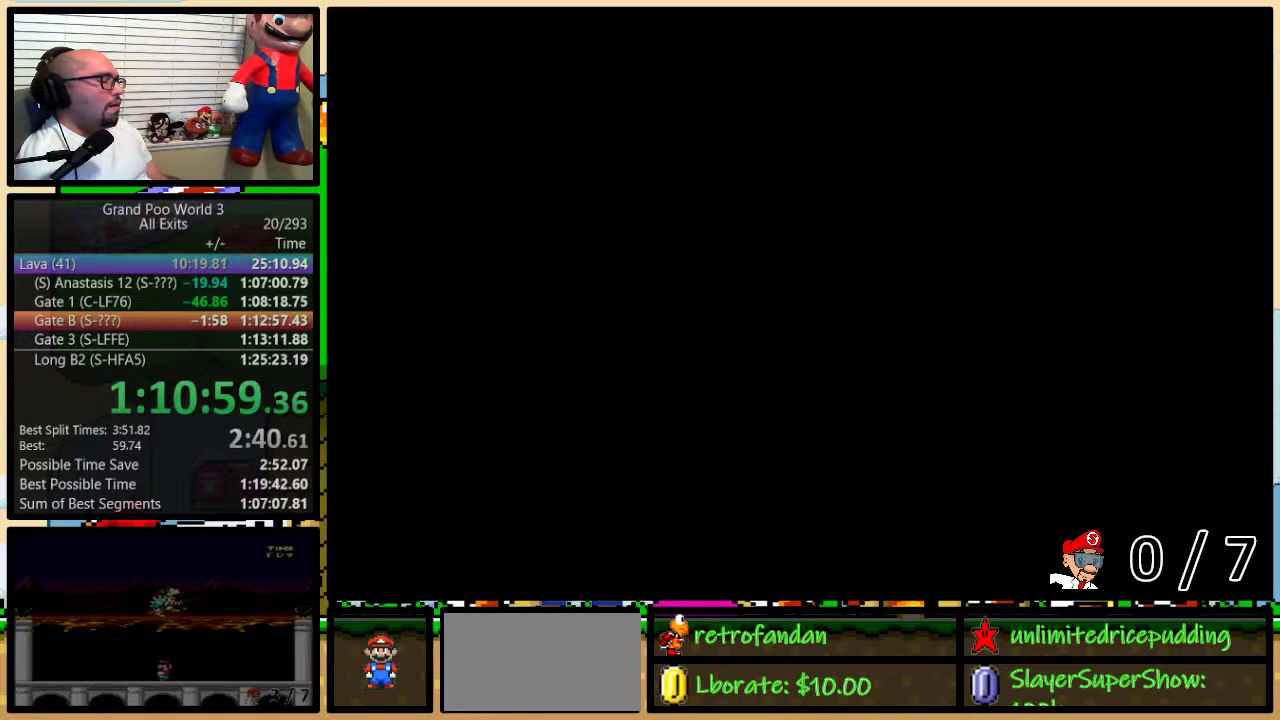
{"buttons": ["Y"], "events": [[483, "Y", "down"]]}
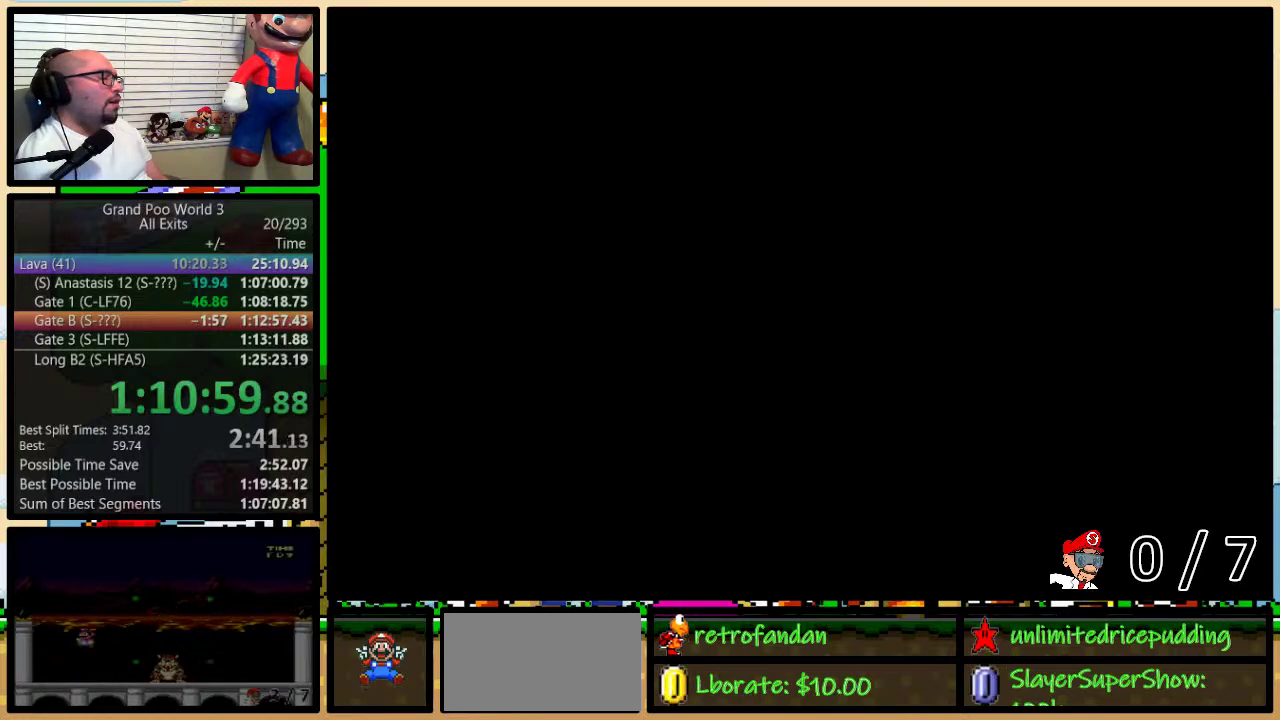
{"buttons": ["Y", "DPAD_RIGHT"], "events": [[150, "DPAD_RIGHT", "down"]]}
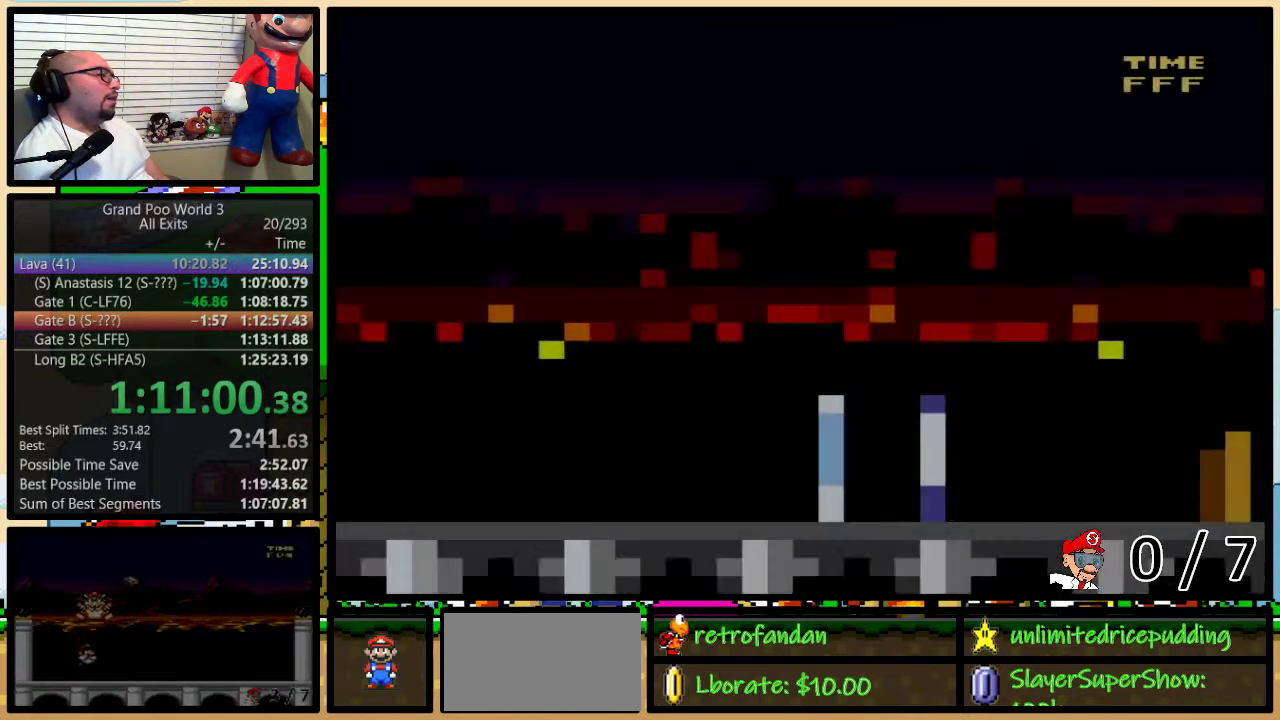
{"buttons": ["A", "X", "DPAD_UP", "DPAD_RIGHT"]}
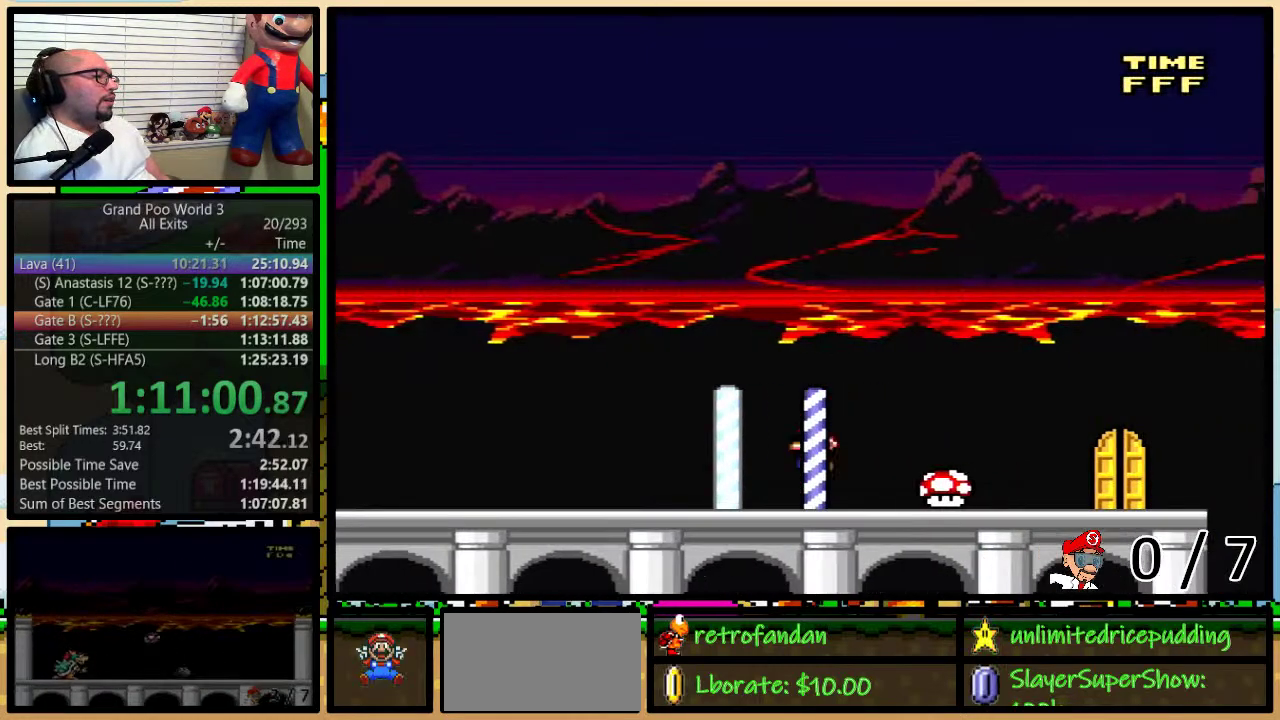
{"buttons": ["X"]}
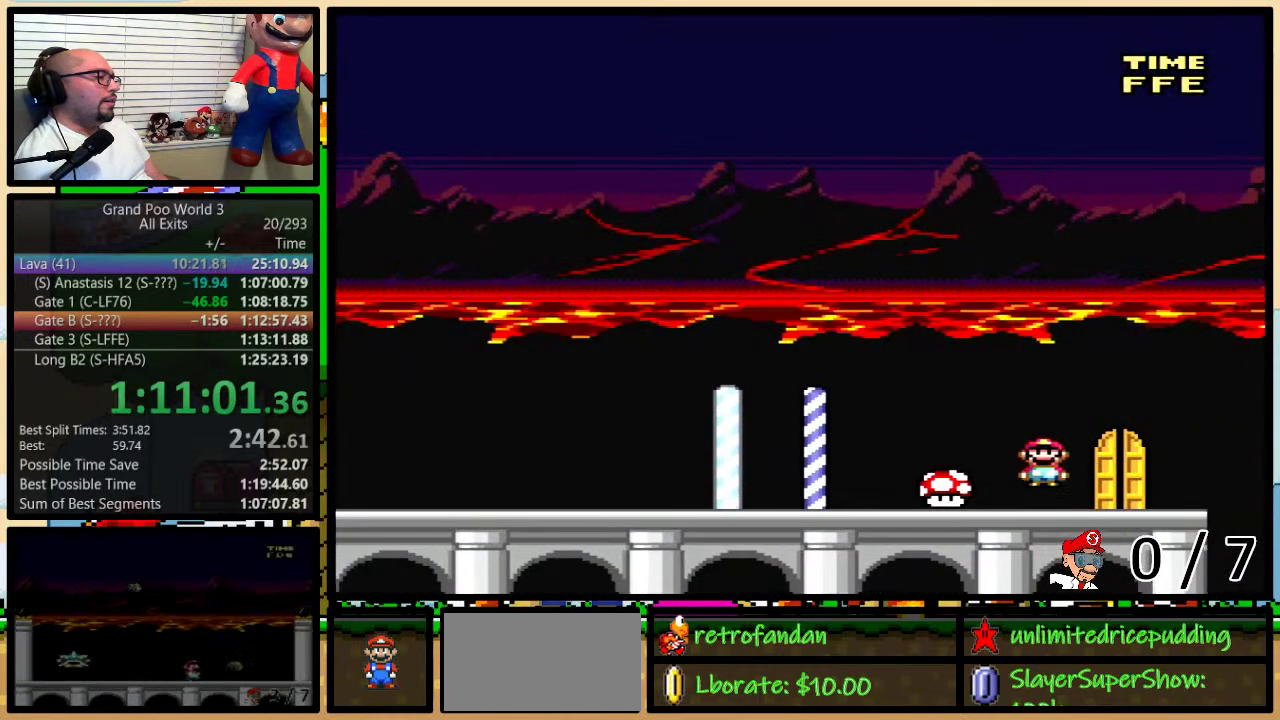
{"buttons": [], "events": [[50, "X", "up"]]}
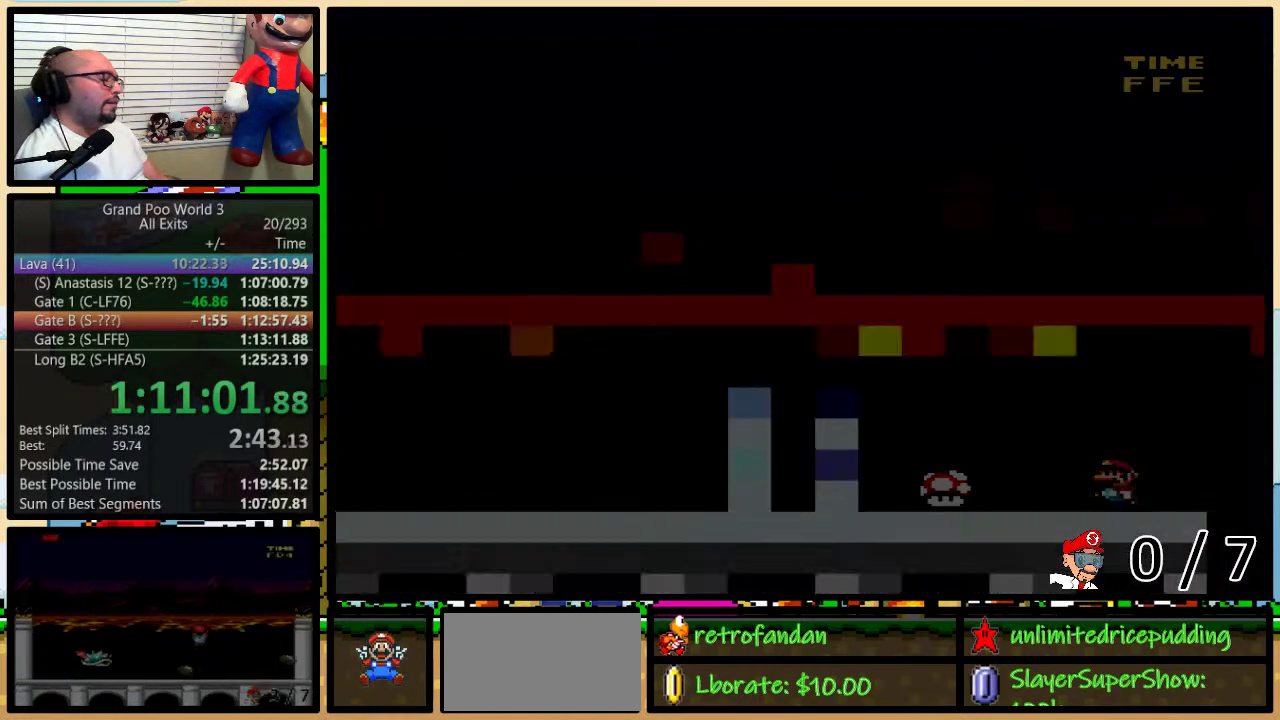
{"buttons": [], "events": []}
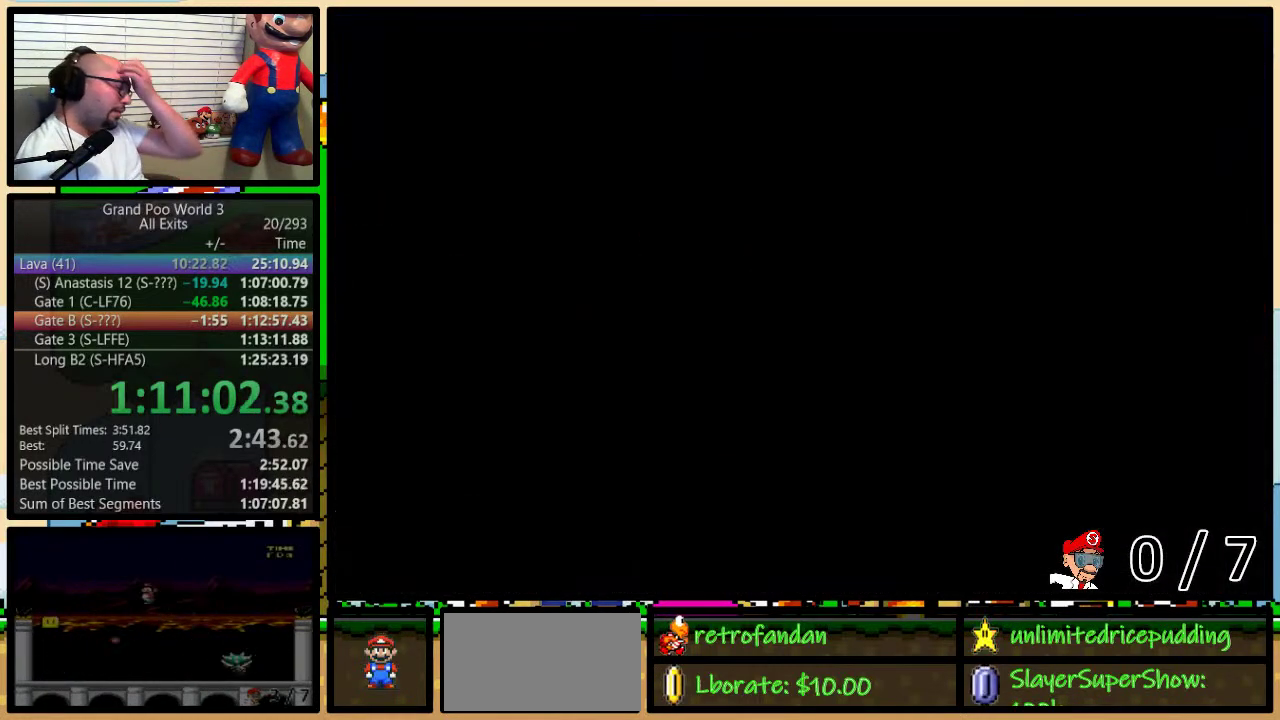
{"buttons": [], "events": []}
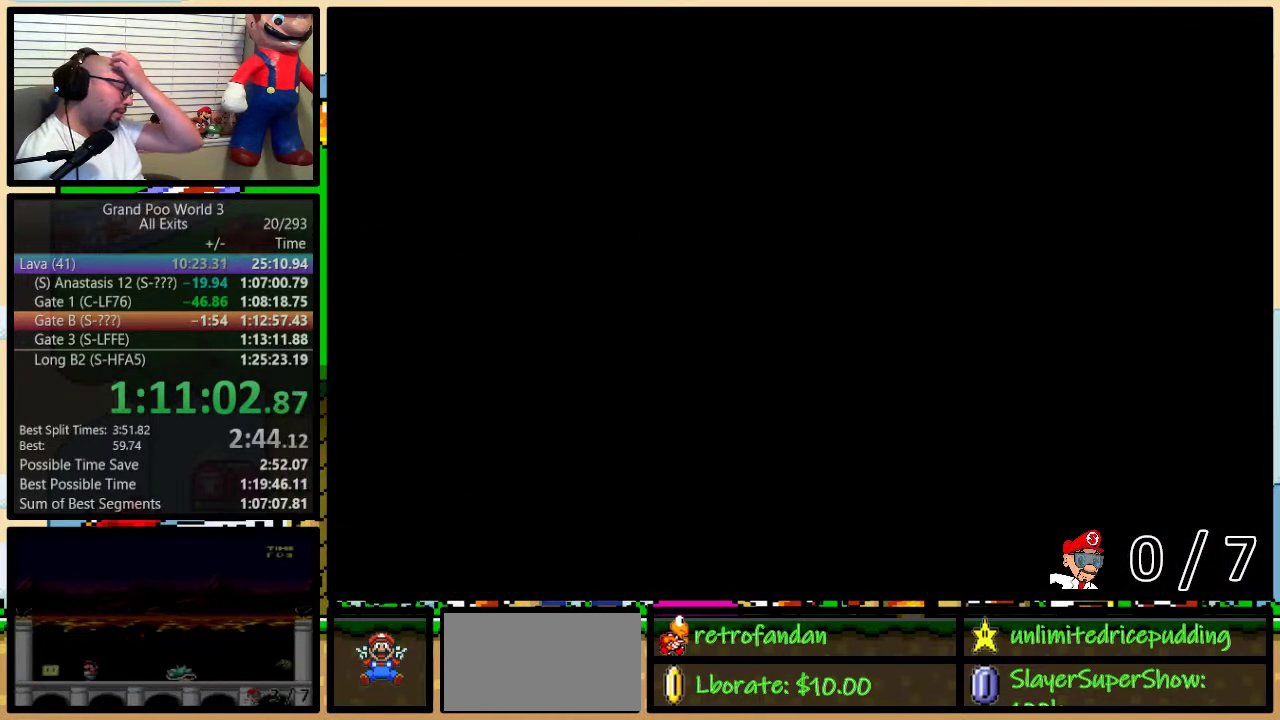
{"buttons": [], "events": []}
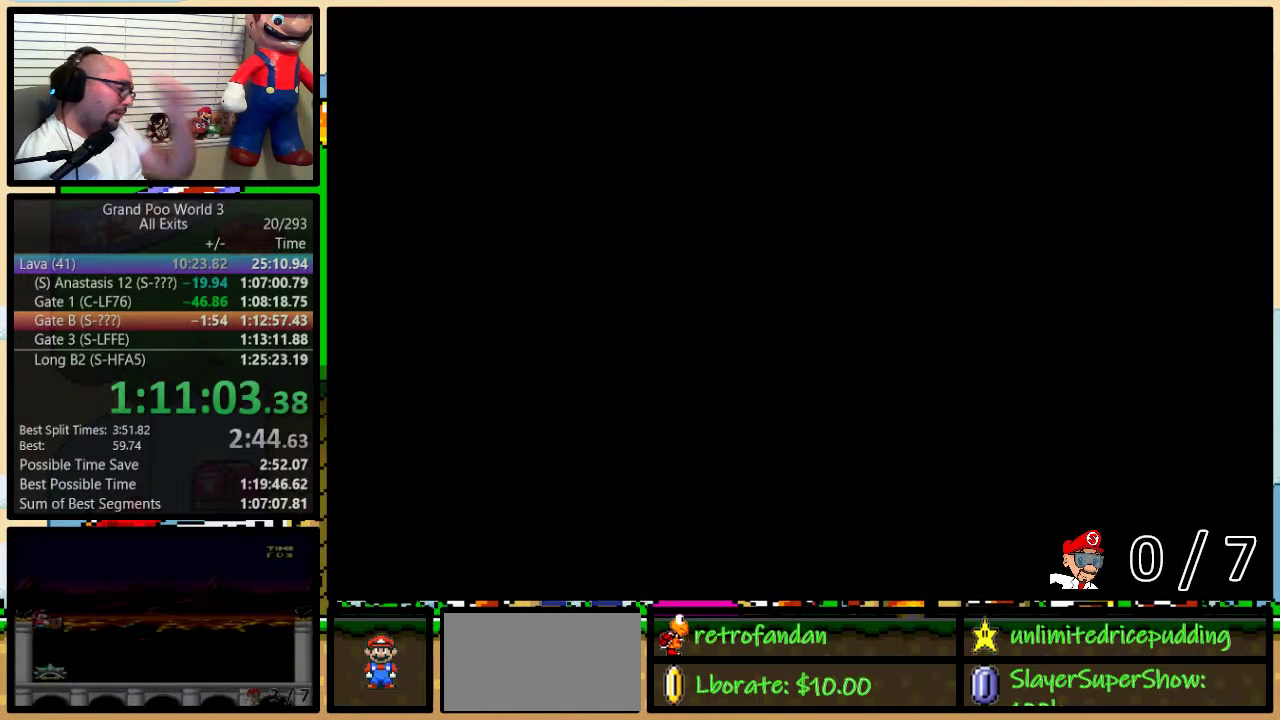
{"buttons": [], "events": []}
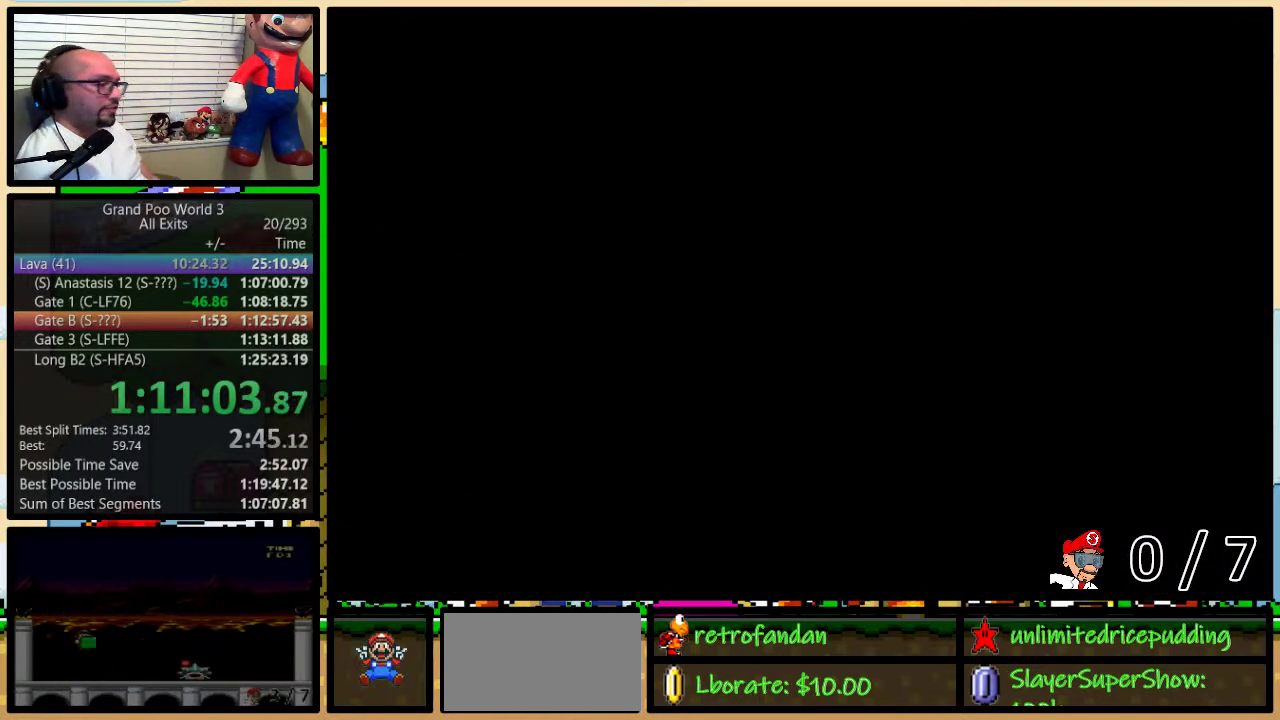
{"buttons": [], "events": []}
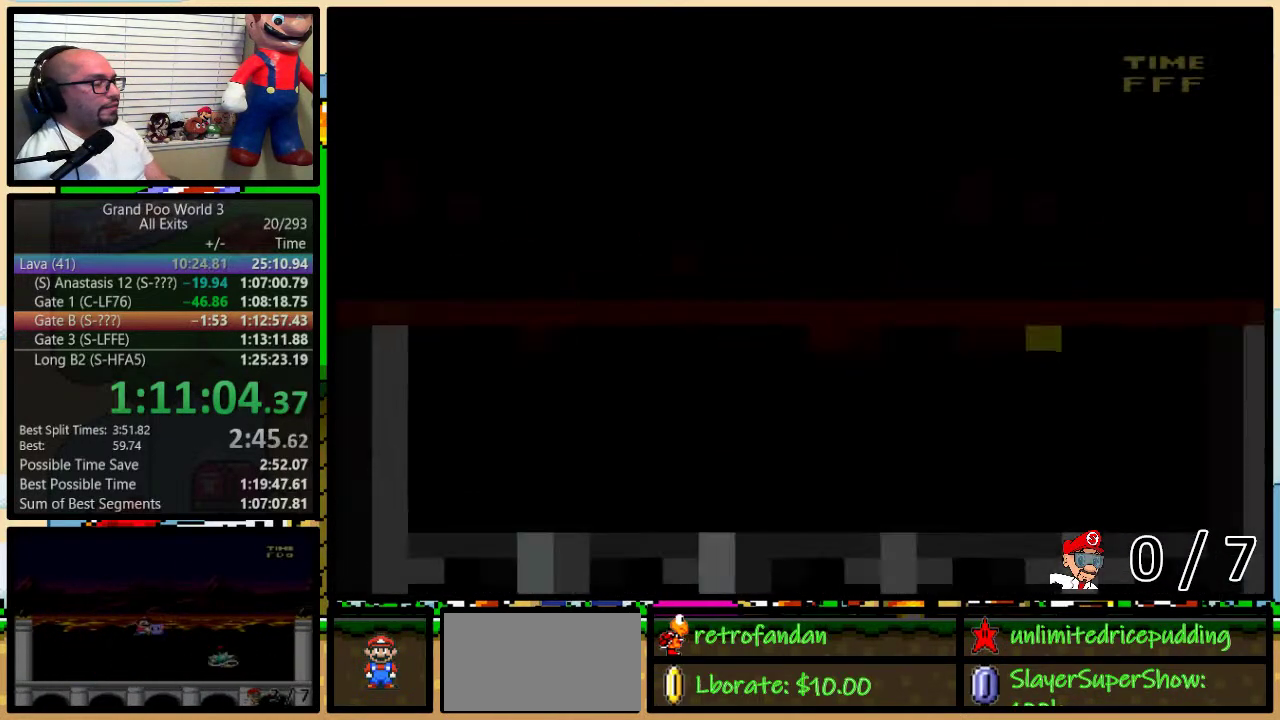
{"buttons": ["Y", "DPAD_RIGHT"], "events": [[83, "Y", "down"], [450, "DPAD_RIGHT", "down"]]}
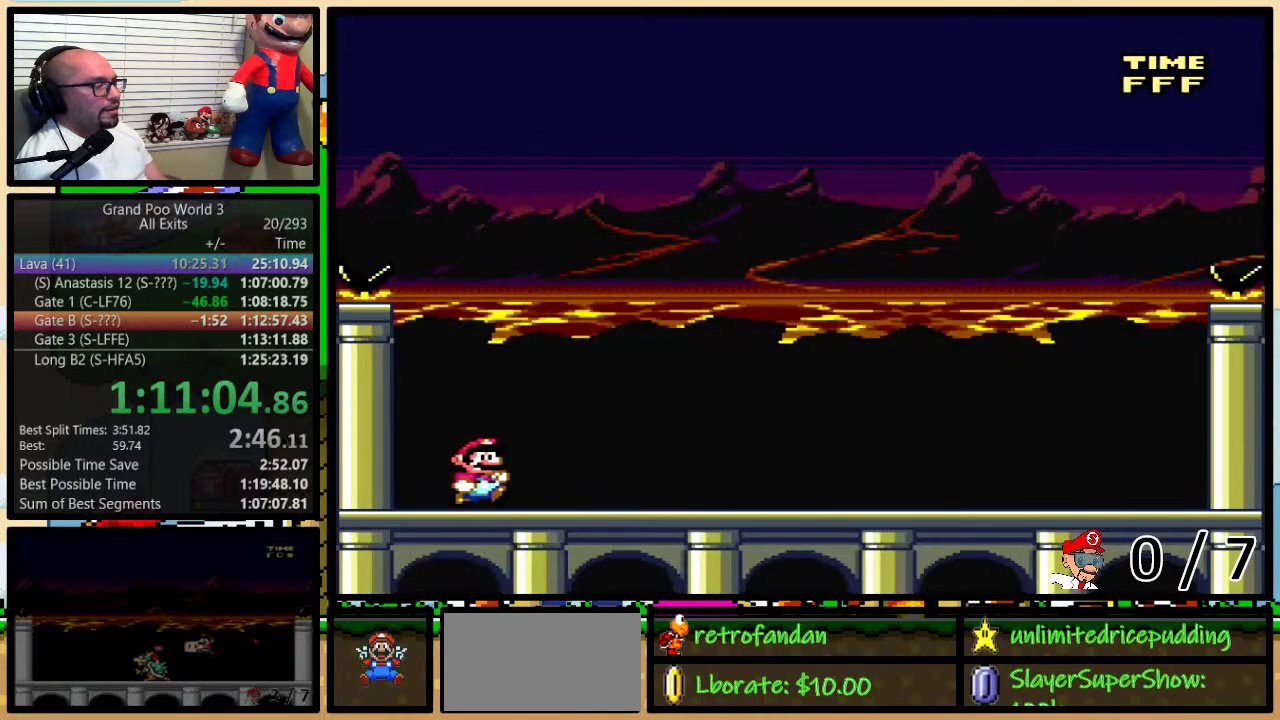
{"buttons": ["Y", "DPAD_LEFT"], "events": [[500, "DPAD_LEFT", "down"], [500, "DPAD_RIGHT", "up"]]}
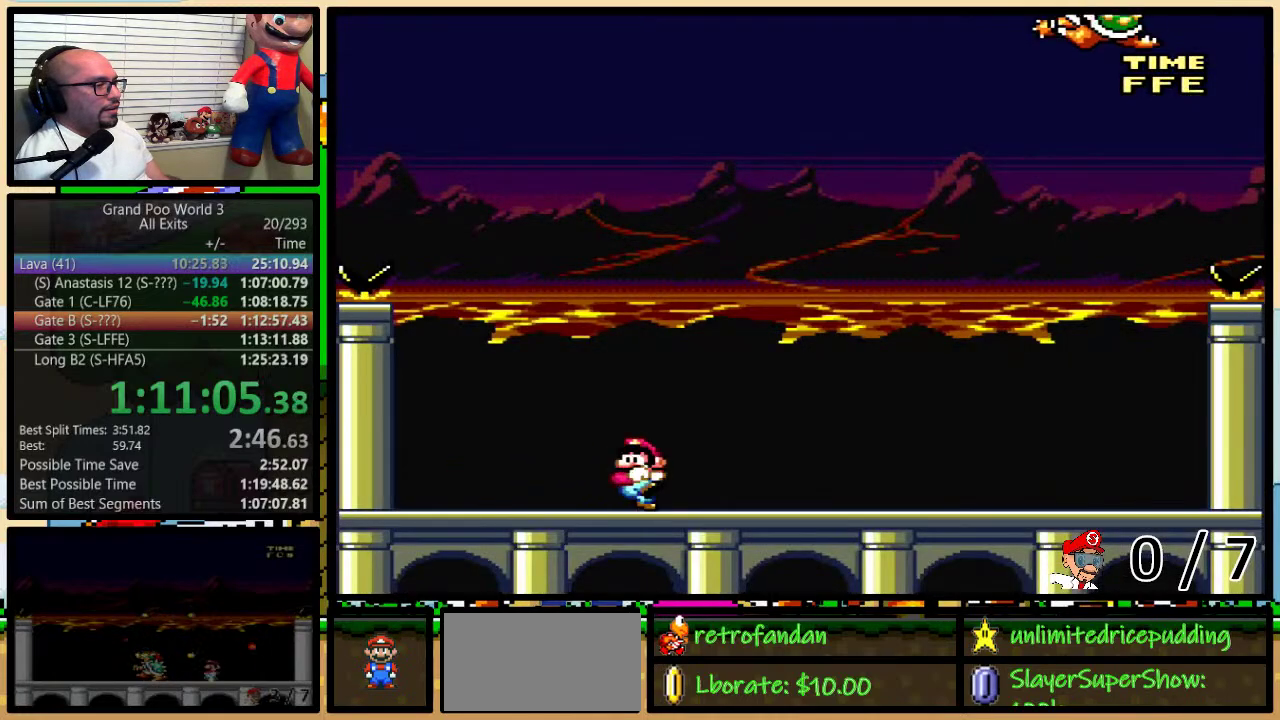
{"buttons": ["Y"], "events": [[83, "DPAD_LEFT", "up"]]}
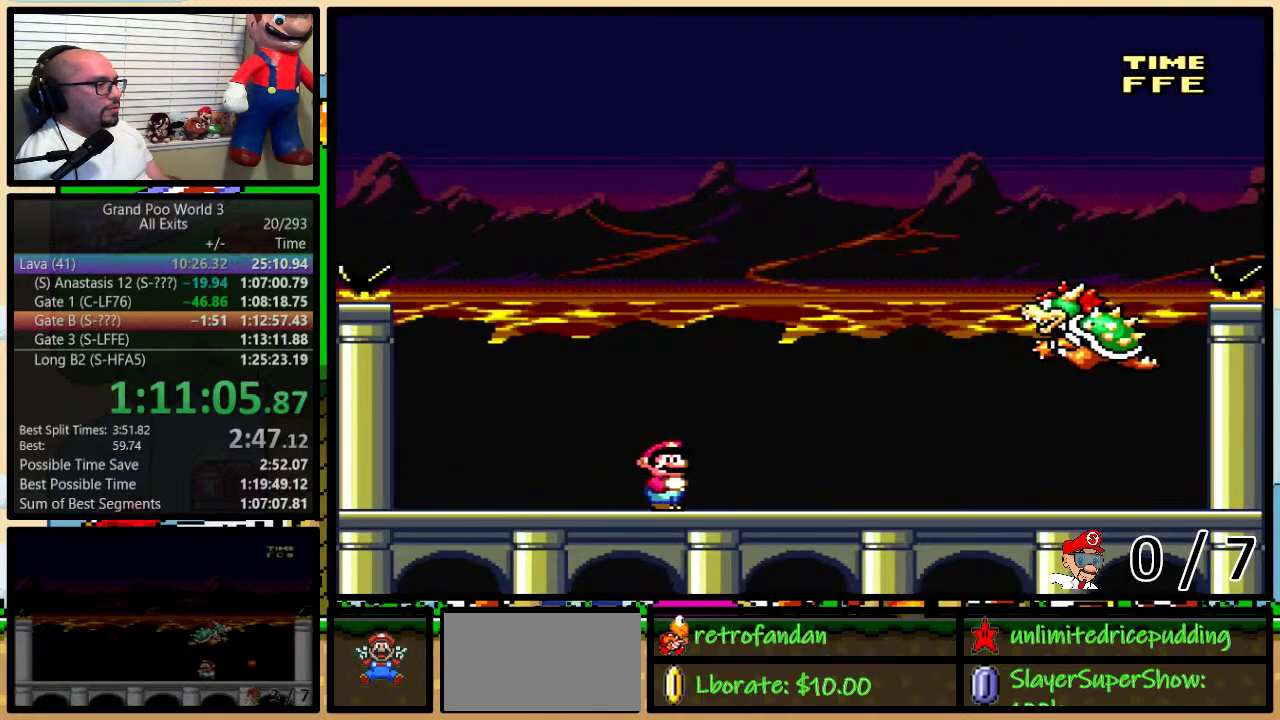
{"buttons": ["Y", "DPAD_RIGHT"], "events": [[433, "DPAD_RIGHT", "down"]]}
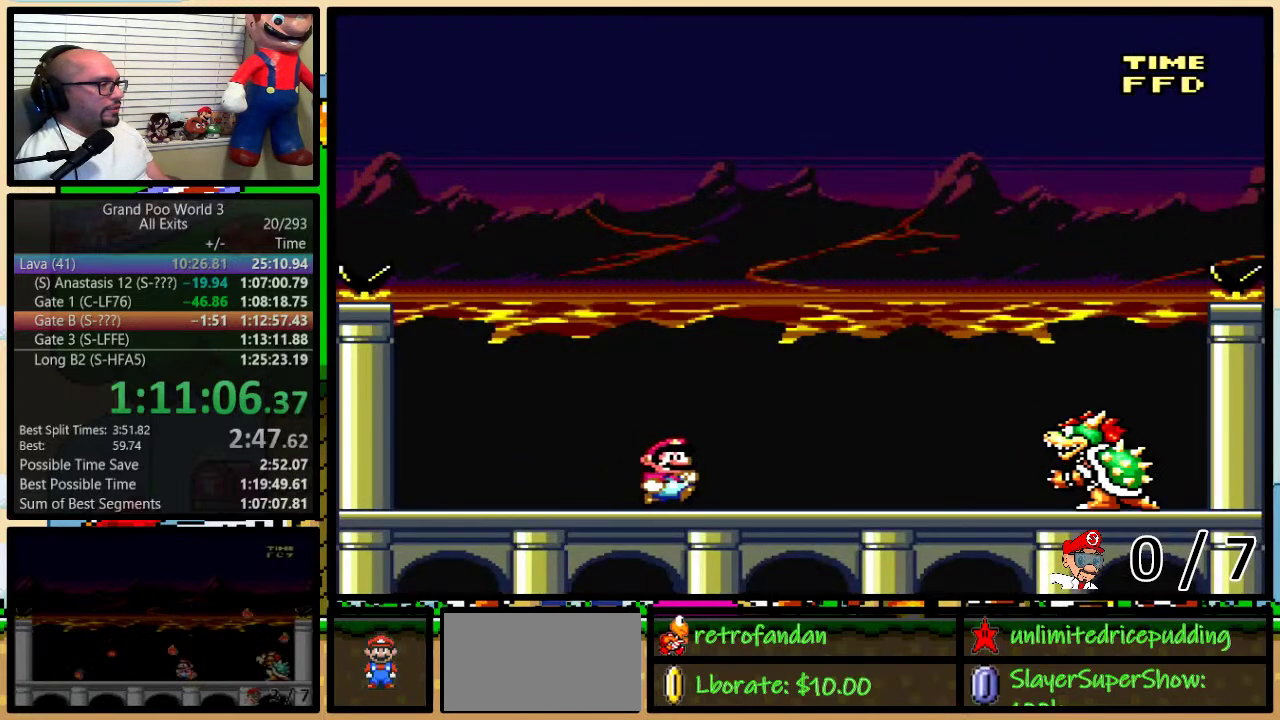
{"buttons": ["Y"], "events": [[50, "DPAD_RIGHT", "up"]]}
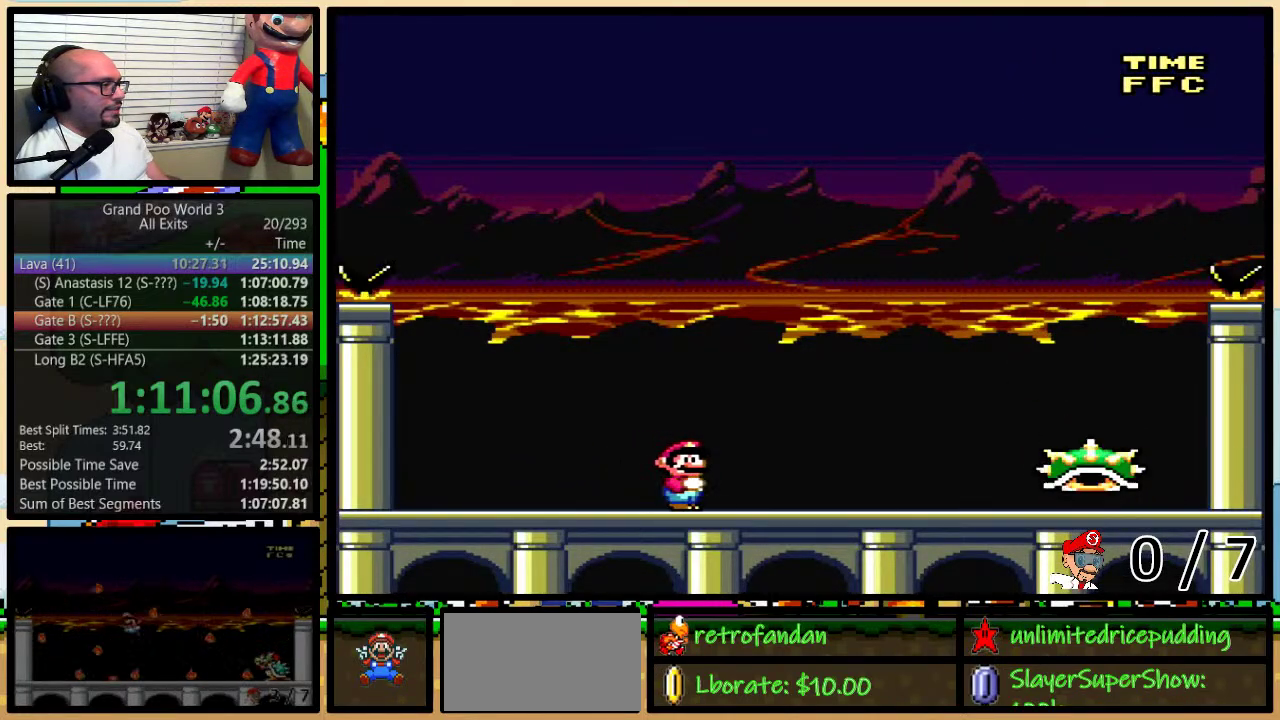
{"buttons": ["Y"], "events": []}
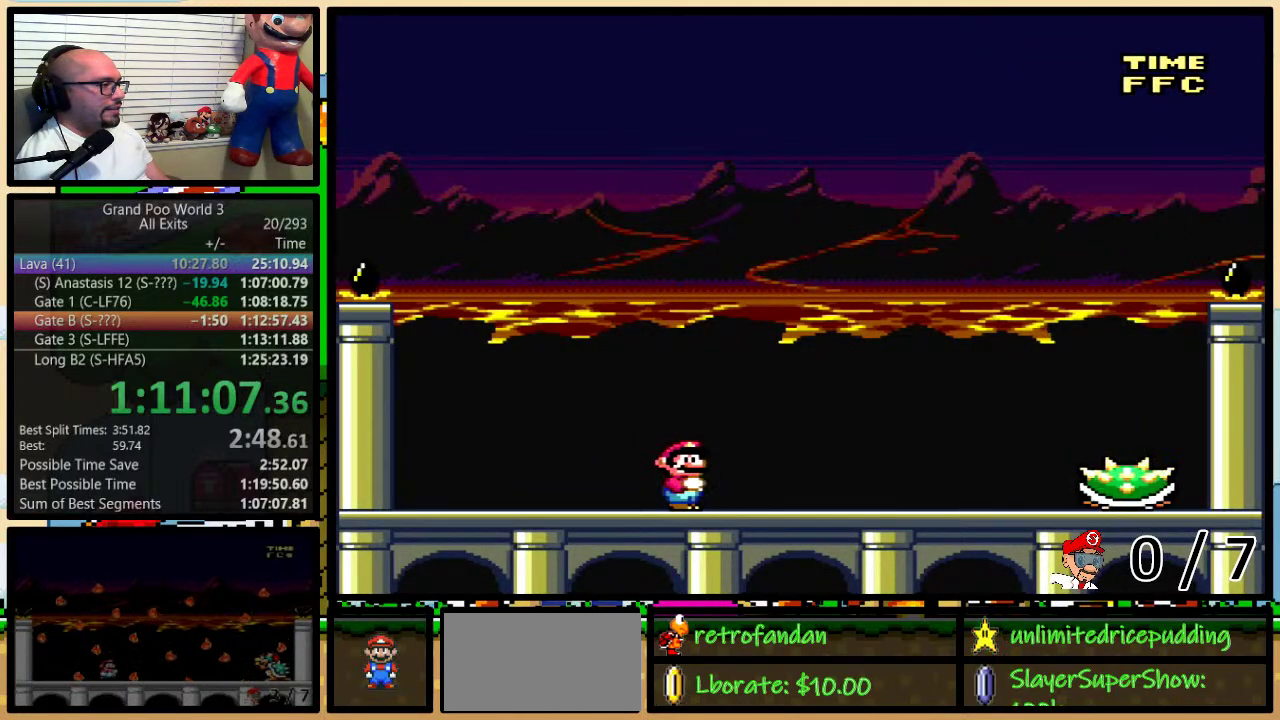
{"buttons": ["Y", "DPAD_LEFT"], "events": [[33, "B", "down"], [33, "DPAD_RIGHT", "down"], [433, "B", "up"], [433, "DPAD_RIGHT", "up"], [467, "DPAD_LEFT", "down"]]}